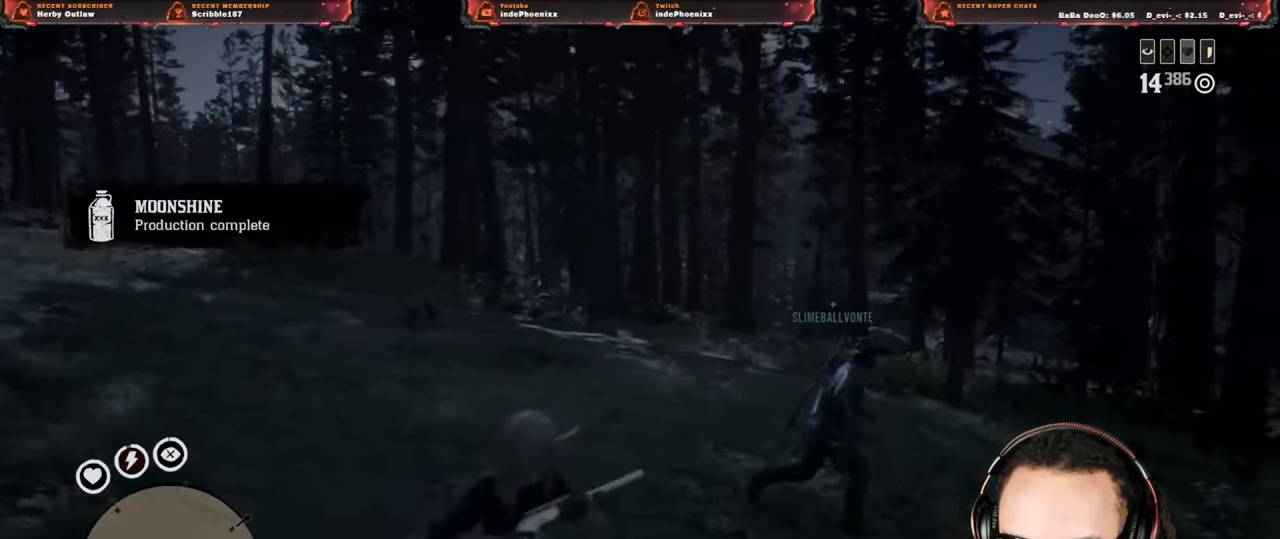
Gameplay with a controller (PlayStation layout); each line is a JSON object with the inputs held at the frame after it. "events" lists button and stick changes between this image and that frame as [ms after this image, input, new state], when the widget could be followed in between.
{"buttons": [], "left_stick": "down", "right_stick": "center", "events": []}
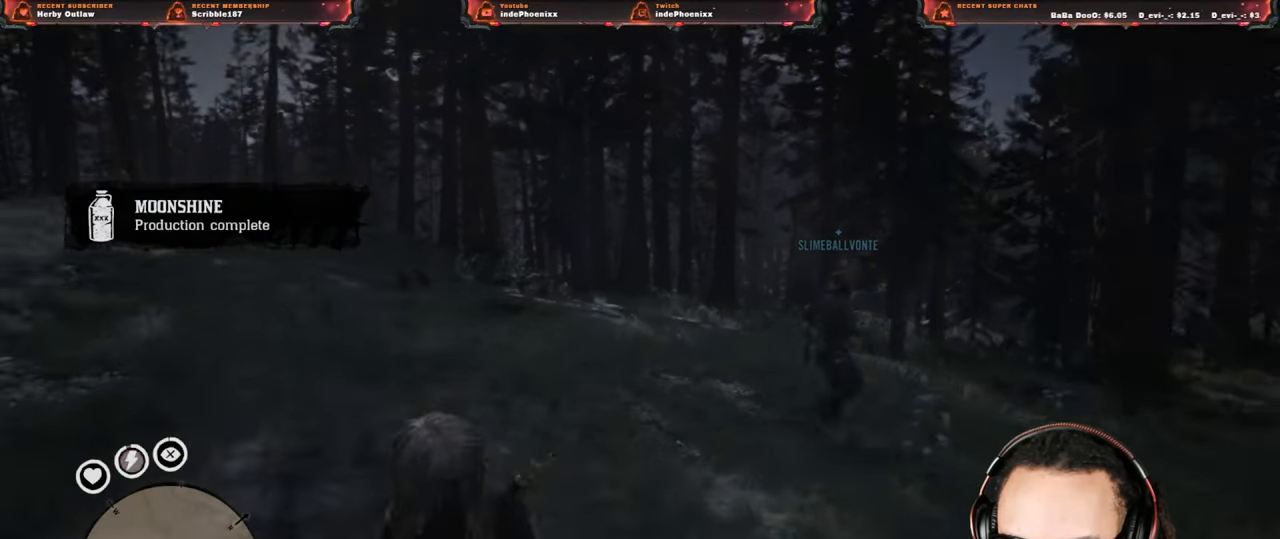
{"buttons": ["DPAD_UP"], "left_stick": "down", "right_stick": "center", "events": [[267, "DPAD_UP", "down"]]}
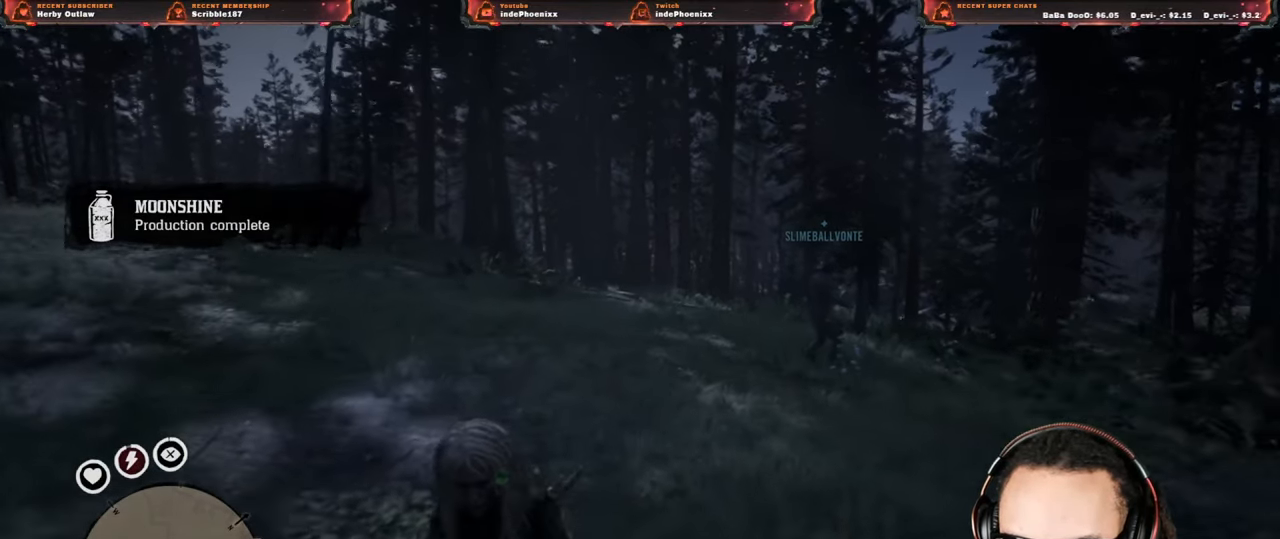
{"buttons": [], "left_stick": "down", "right_stick": "center", "events": [[450, "DPAD_UP", "up"]]}
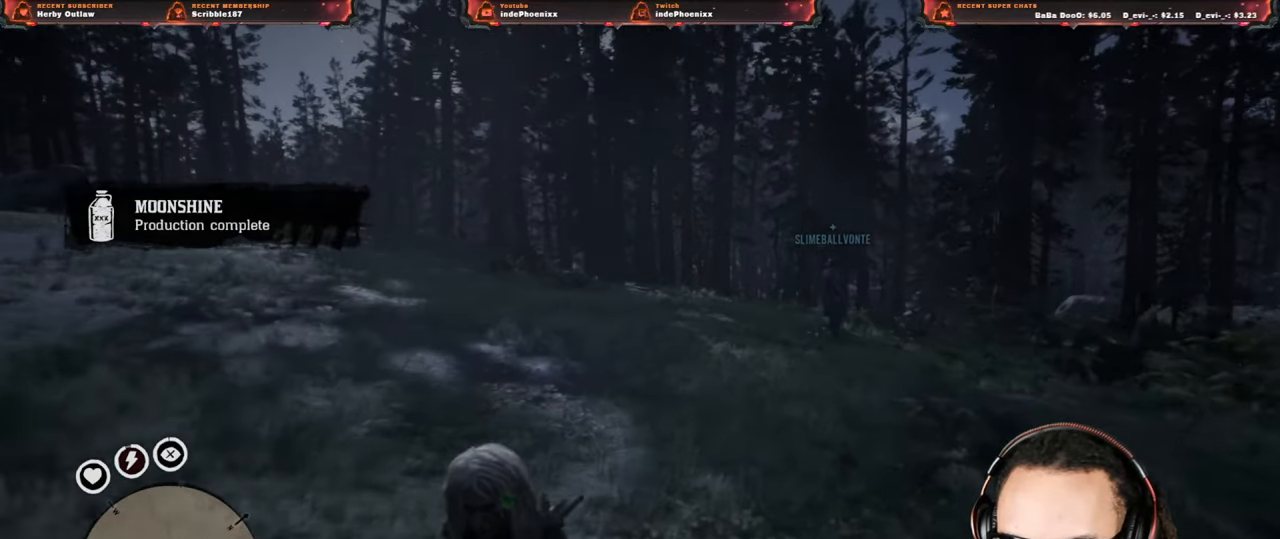
{"buttons": [], "left_stick": "down", "right_stick": "center", "events": []}
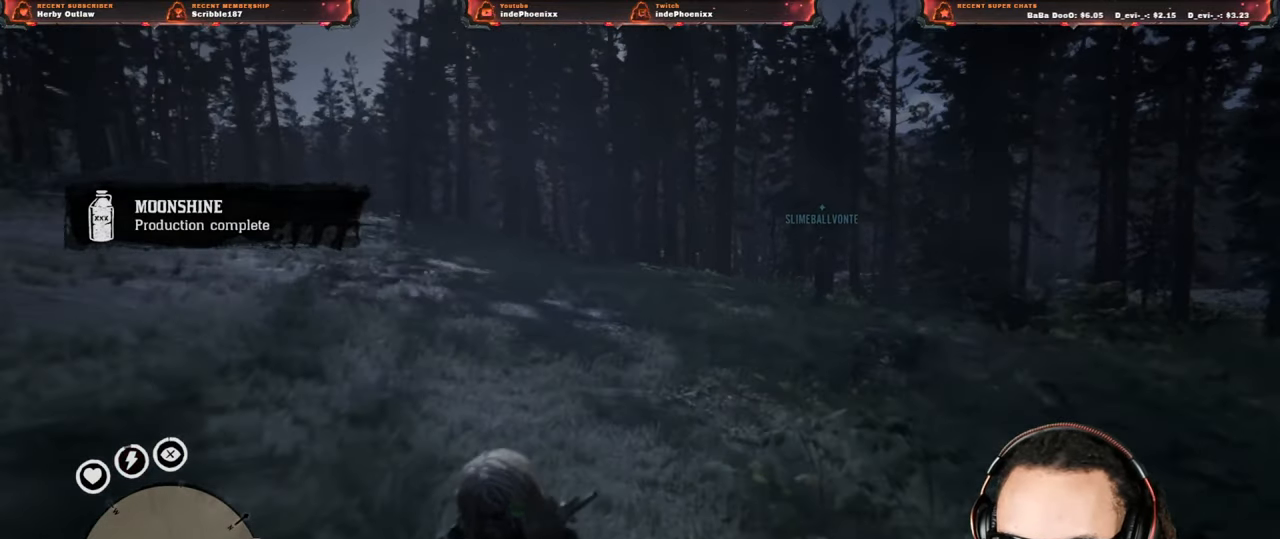
{"buttons": [], "left_stick": "up-left", "right_stick": "left", "events": [[17, "right_stick", "left"], [217, "left_stick", "down-left"], [450, "left_stick", "up-left"]]}
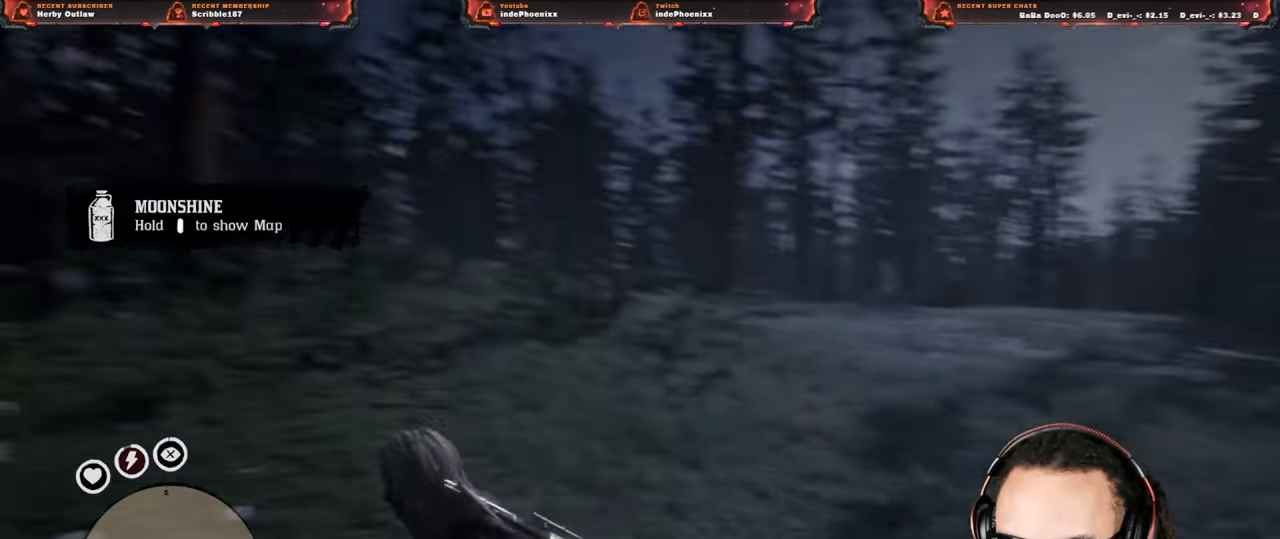
{"buttons": ["DPAD_UP"], "left_stick": "up", "right_stick": "center", "events": [[317, "left_stick", "up"], [417, "right_stick", "center"], [483, "DPAD_UP", "down"]]}
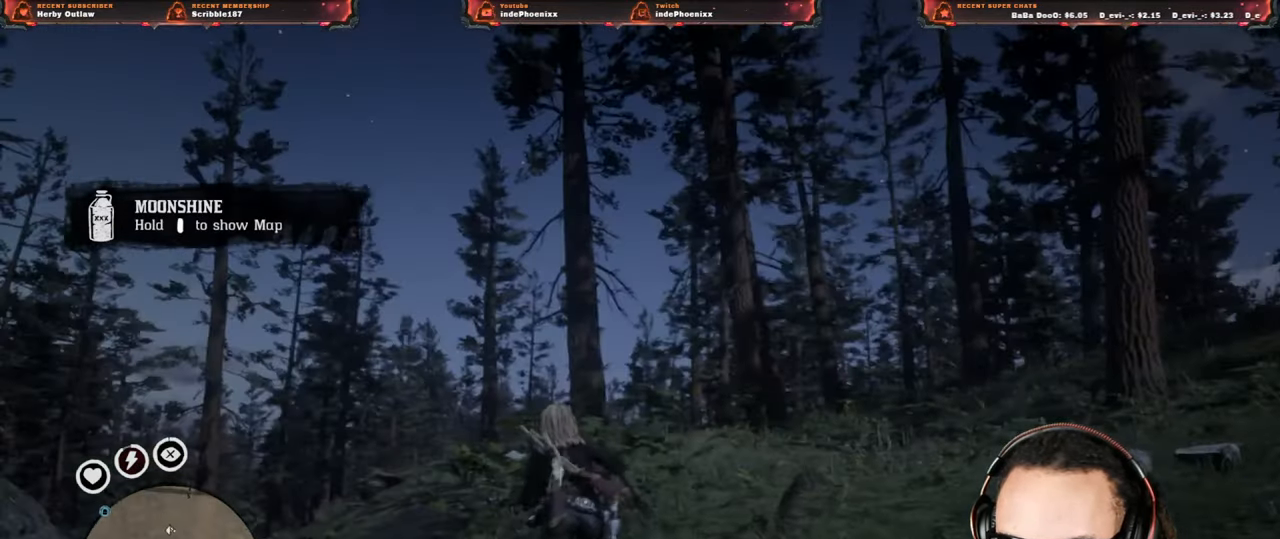
{"buttons": ["DPAD_UP"], "left_stick": "up", "right_stick": "center", "events": []}
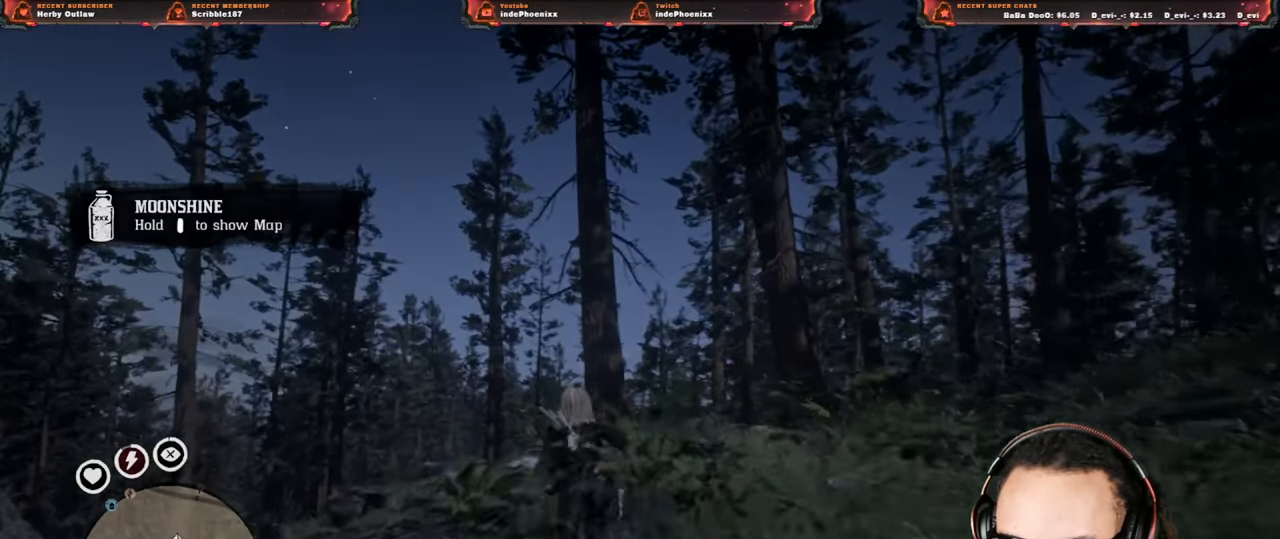
{"buttons": [], "left_stick": "up", "right_stick": "center", "events": [[233, "DPAD_UP", "up"]]}
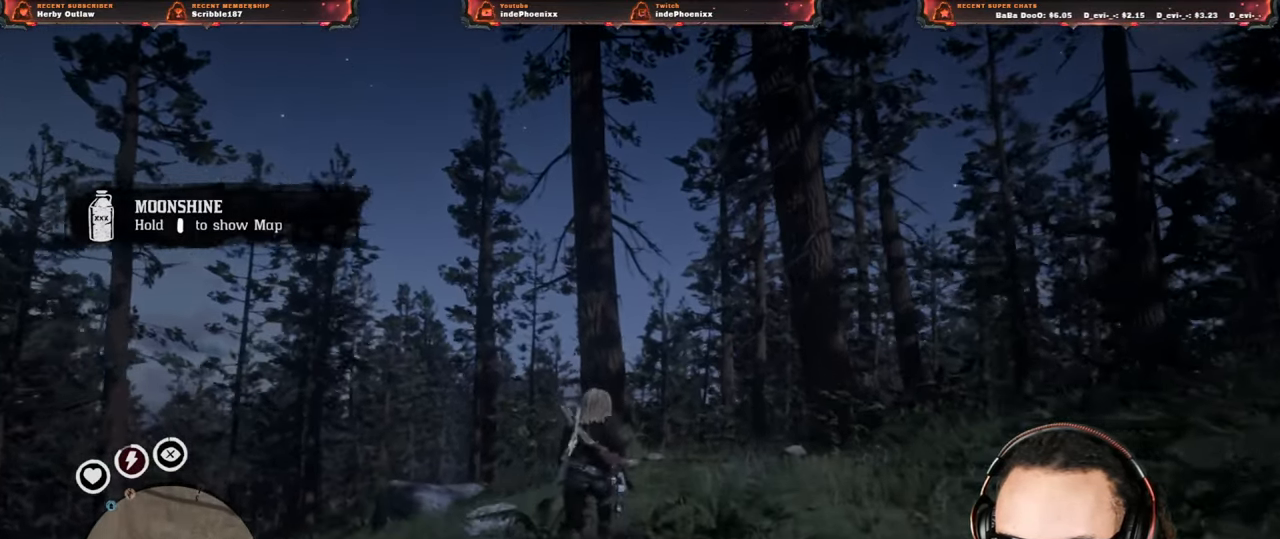
{"buttons": [], "left_stick": "up", "right_stick": "center", "events": [[17, "right_stick", "down-right"], [217, "right_stick", "center"]]}
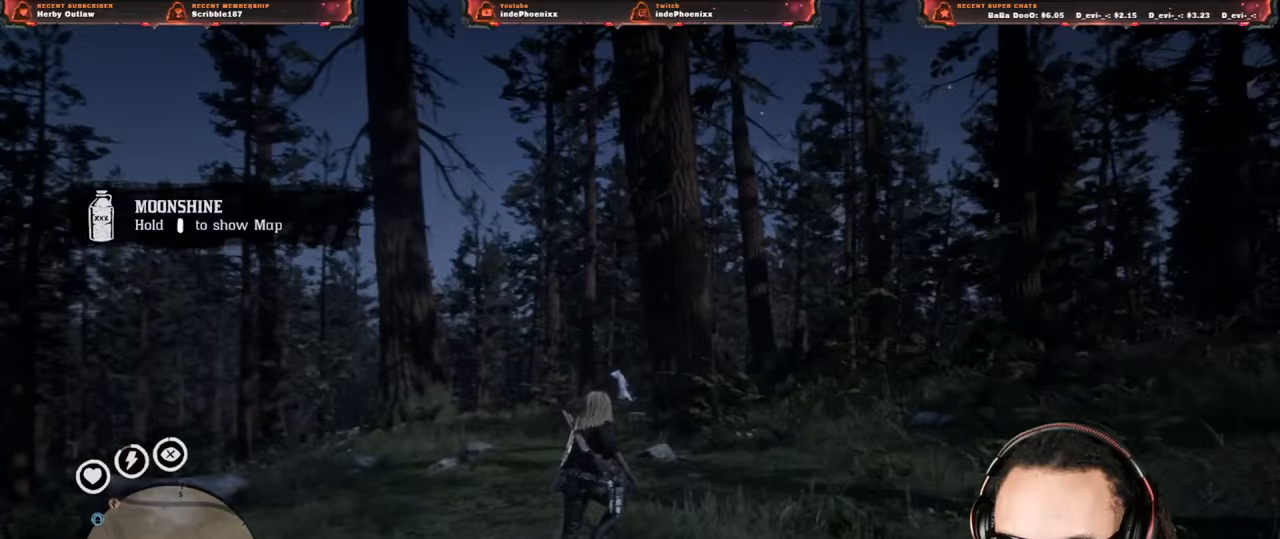
{"buttons": ["L1"], "left_stick": "up", "right_stick": "center", "events": [[217, "L1", "down"]]}
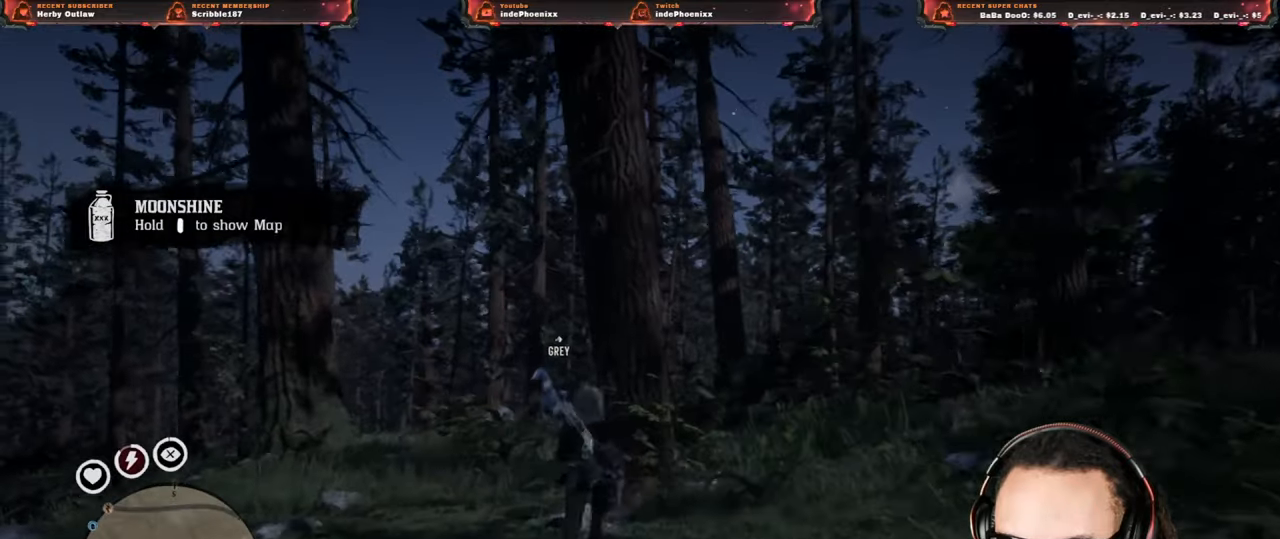
{"buttons": ["L1"], "left_stick": "up", "right_stick": "down", "events": [[83, "R1", "down"], [233, "R1", "up"], [350, "right_stick", "down"]]}
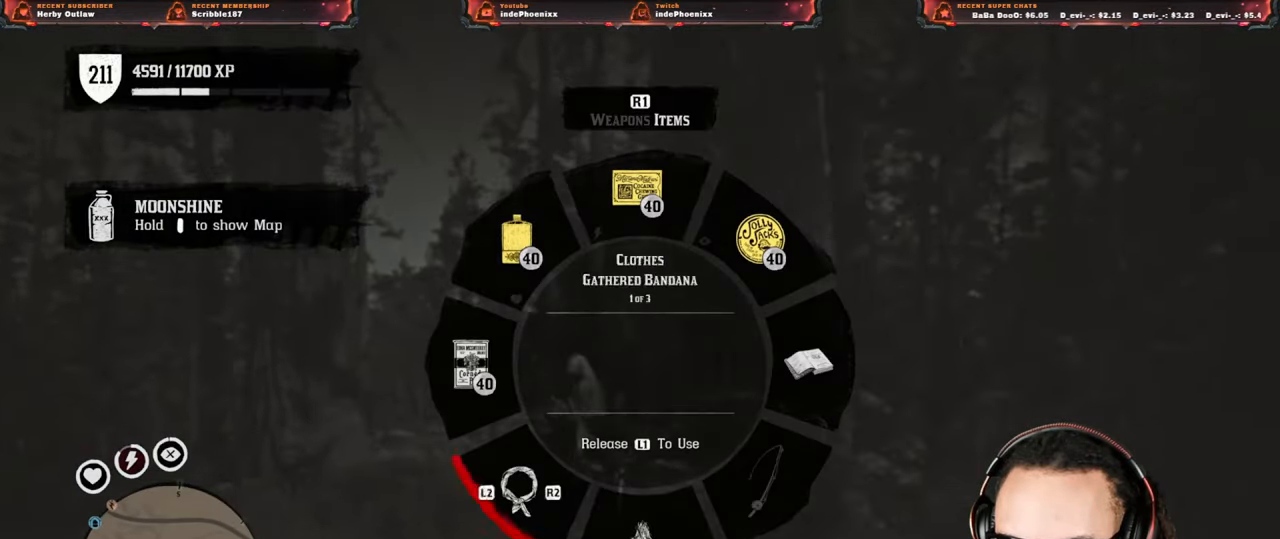
{"buttons": [], "left_stick": "center", "right_stick": "center", "events": [[33, "right_stick", "center"], [50, "L1", "up"], [500, "left_stick", "center"]]}
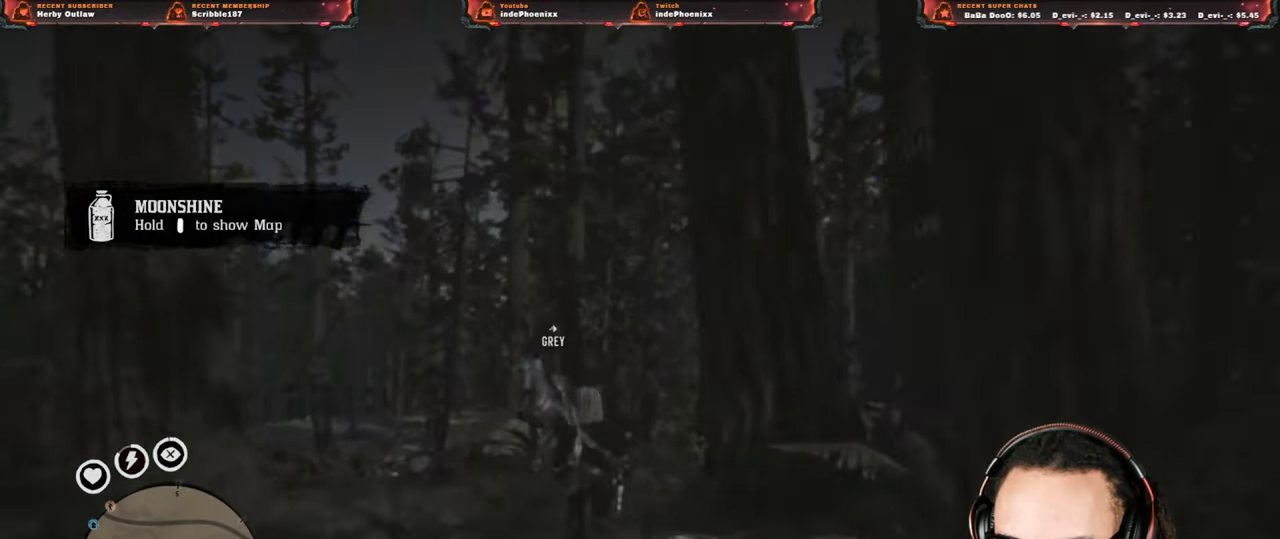
{"buttons": [], "left_stick": "center", "right_stick": "center", "events": [[67, "TRIANGLE", "down"], [133, "TRIANGLE", "up"], [233, "right_stick", "down-left"], [500, "right_stick", "center"]]}
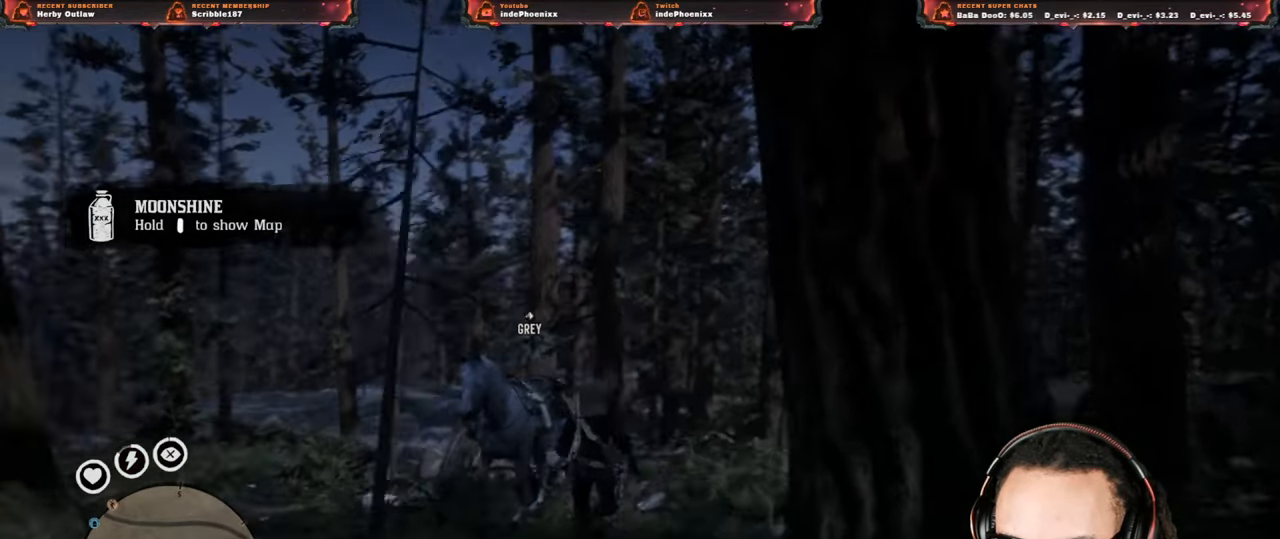
{"buttons": [], "left_stick": "center", "right_stick": "center", "events": []}
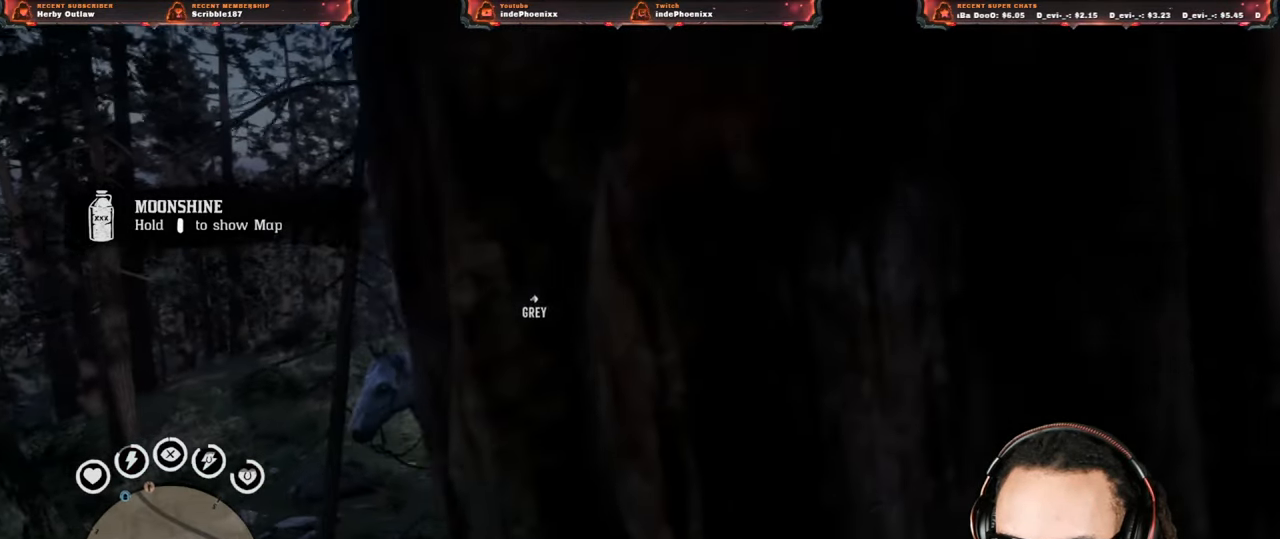
{"buttons": ["CROSS"], "left_stick": "up", "right_stick": "center", "events": [[183, "left_stick", "up"], [233, "CROSS", "down"], [417, "CROSS", "up"], [483, "CROSS", "down"]]}
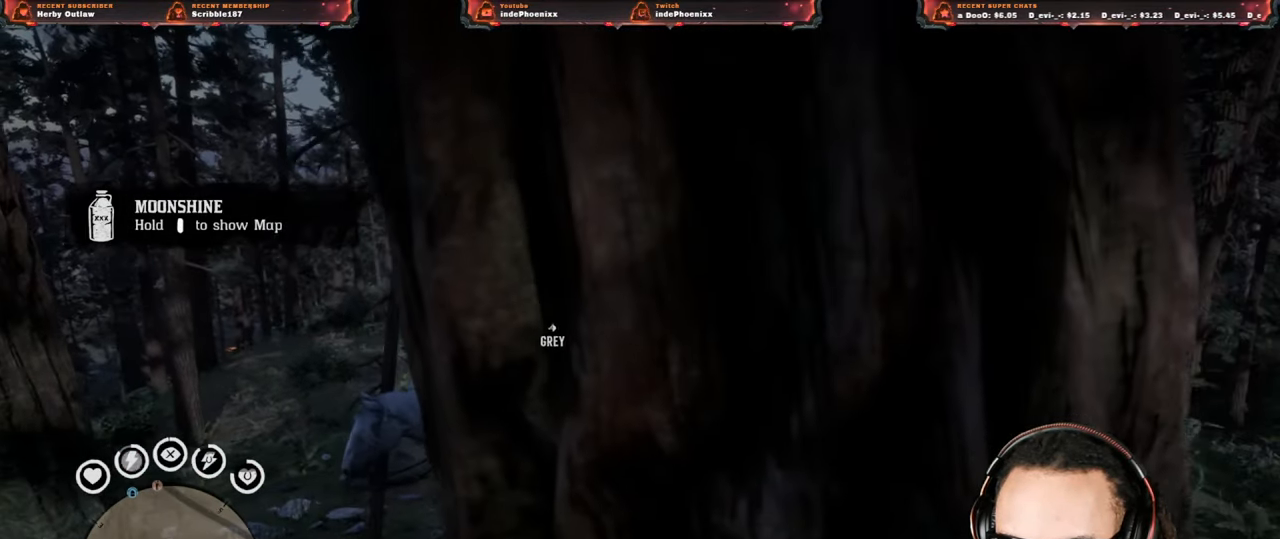
{"buttons": [], "left_stick": "up", "right_stick": "center", "events": [[67, "CROSS", "up"], [133, "CROSS", "down"], [200, "CROSS", "up"], [267, "CROSS", "down"], [317, "CROSS", "up"], [400, "CROSS", "down"], [467, "CROSS", "up"]]}
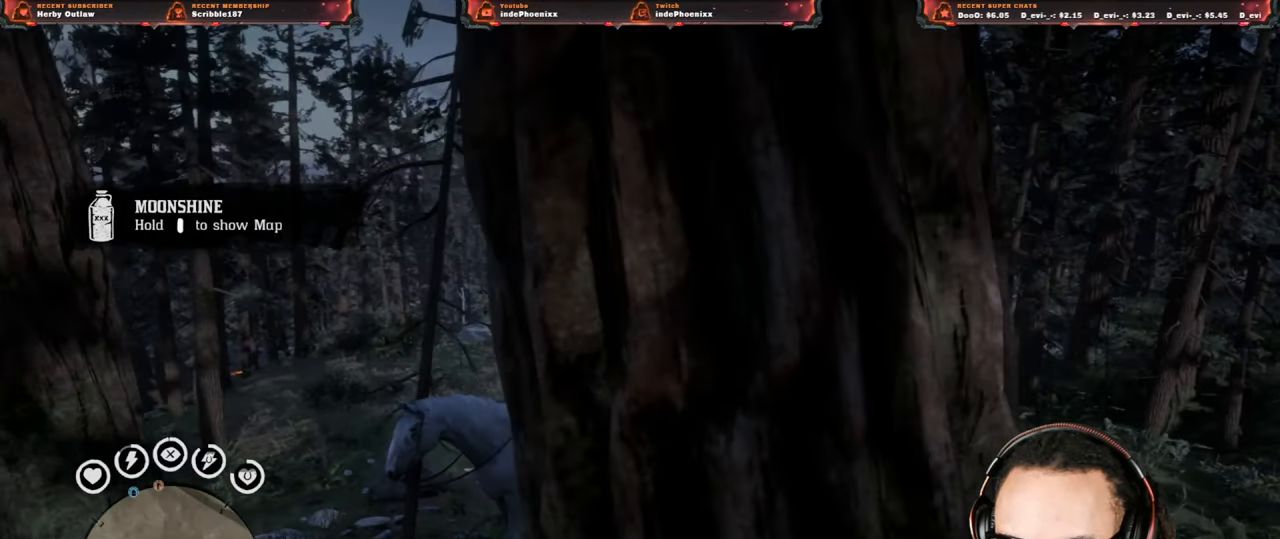
{"buttons": [], "left_stick": "up", "right_stick": "down-left", "events": [[17, "CROSS", "down"], [83, "CROSS", "up"], [150, "CROSS", "down"], [233, "CROSS", "up"], [300, "CROSS", "down"], [367, "CROSS", "up"], [433, "right_stick", "down-left"]]}
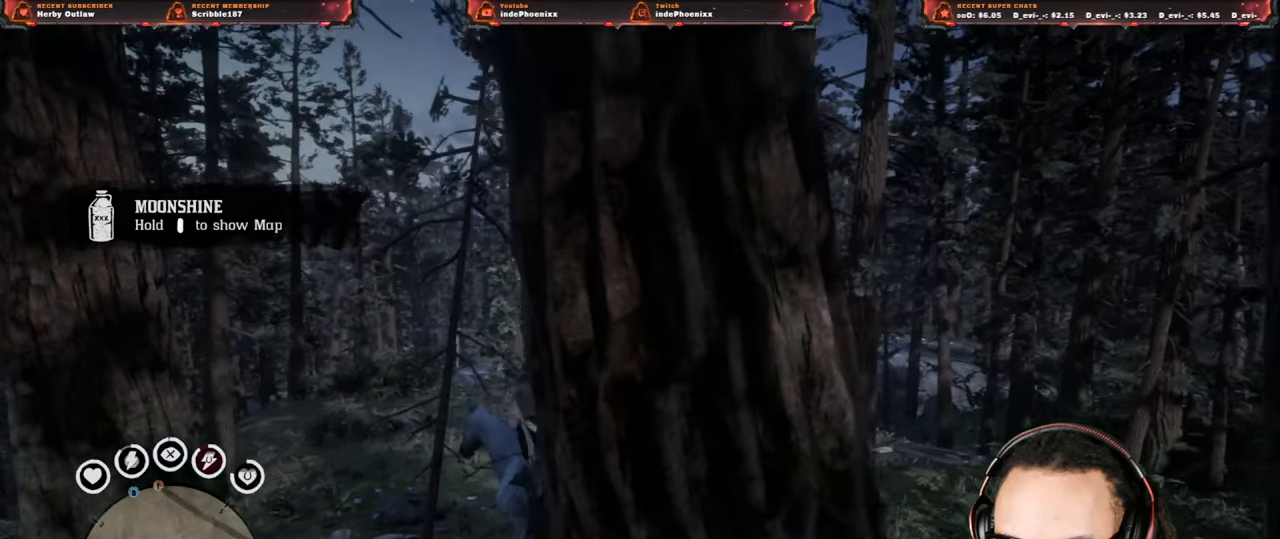
{"buttons": ["CROSS"], "left_stick": "up", "right_stick": "center", "events": [[133, "right_stick", "center"], [233, "CROSS", "down"], [267, "CROSS", "up"], [350, "CROSS", "down"], [400, "CROSS", "up"], [483, "CROSS", "down"]]}
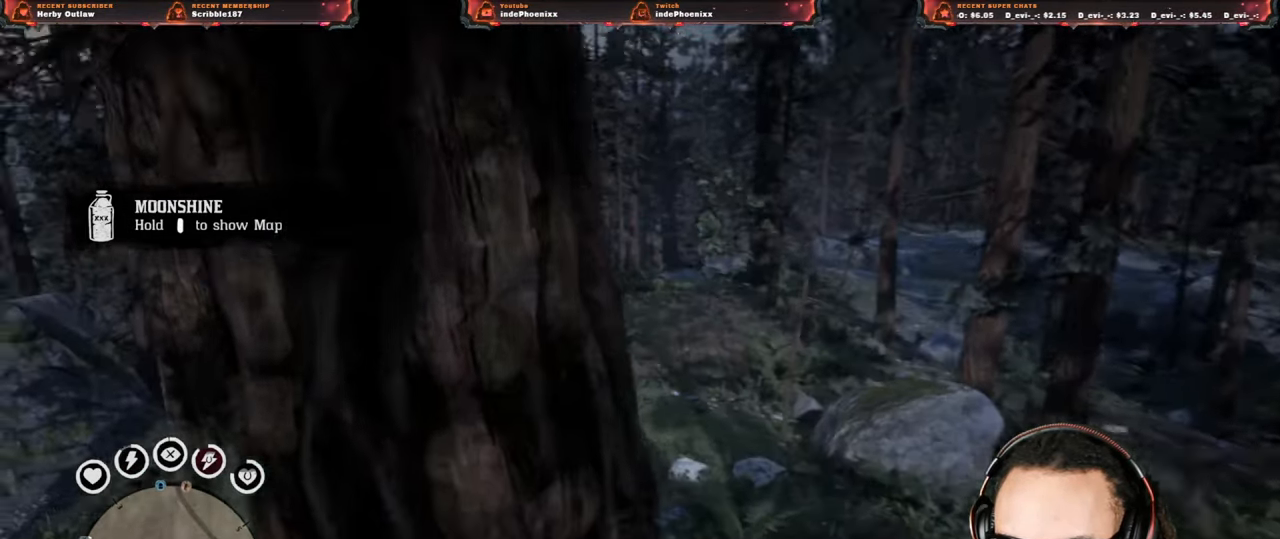
{"buttons": [], "left_stick": "up-left", "right_stick": "center", "events": [[33, "CROSS", "up"], [117, "CROSS", "down"], [167, "CROSS", "up"], [250, "CROSS", "down"], [283, "left_stick", "up-left"], [300, "CROSS", "up"], [367, "CROSS", "down"], [450, "CROSS", "up"]]}
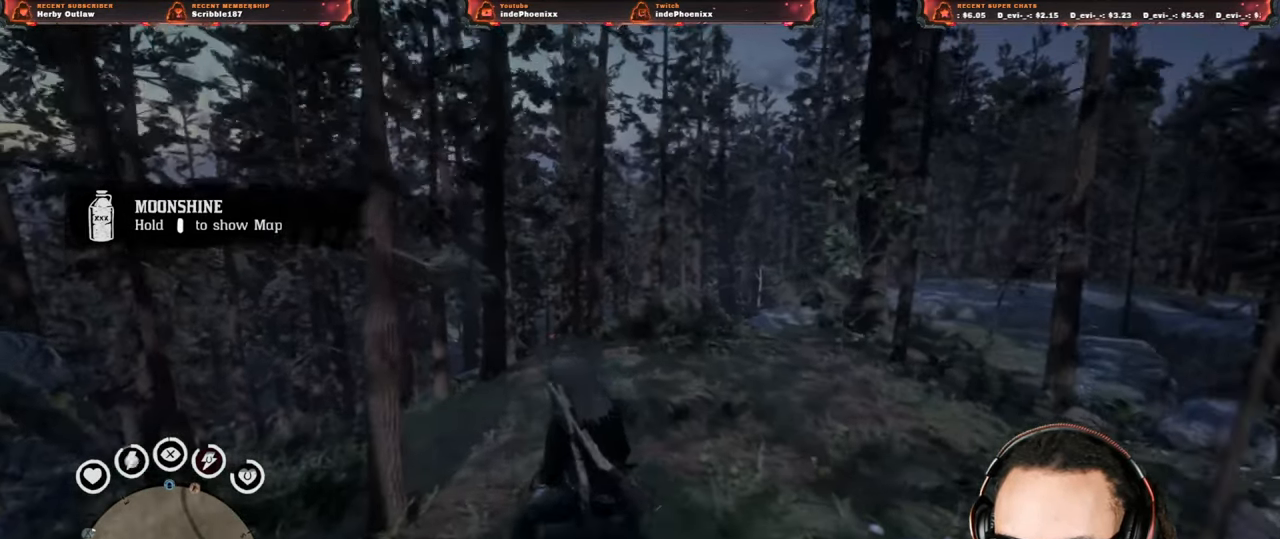
{"buttons": ["CROSS", "L1"], "left_stick": "up-left", "right_stick": "center", "events": [[67, "right_stick", "down-left"], [267, "right_stick", "center"], [333, "CROSS", "down"], [383, "CROSS", "up"], [400, "L1", "down"], [467, "CROSS", "down"]]}
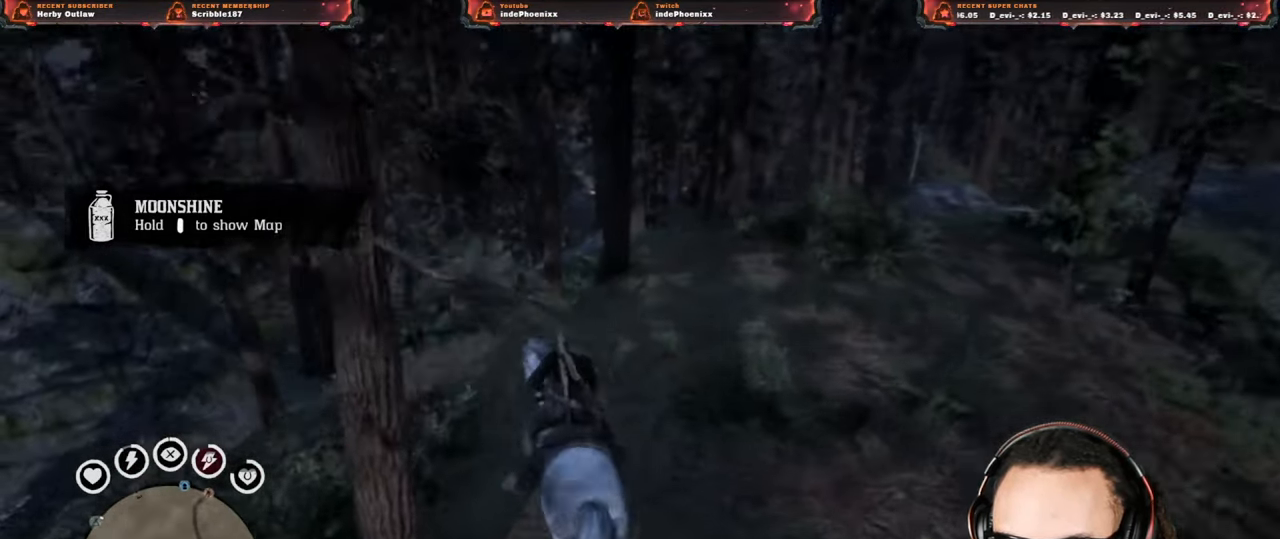
{"buttons": ["L1"], "left_stick": "center", "right_stick": "down", "events": [[17, "CROSS", "up"], [83, "CROSS", "down"], [167, "CROSS", "up"], [233, "CROSS", "down"], [400, "R1", "down"], [450, "CROSS", "up"], [467, "R1", "up"], [500, "left_stick", "center"], [500, "right_stick", "down"]]}